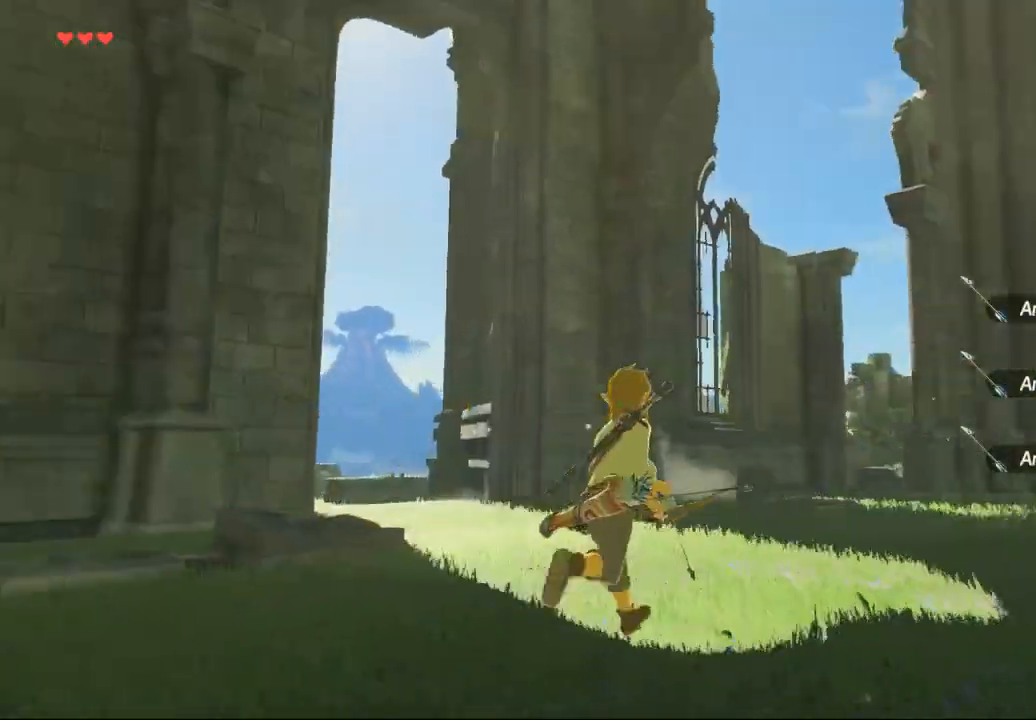
Gameplay with a controller (Xbox layout); each line is a JSON object with the inputs held at the frame after it (dt_ms = milliseconds from this image to that frame). "events" lists button and stick changes between this image and that frame as [ms after this image, input, new state], when the widget could be followed in between. Not read: L3 R3 TOUCHPAD other_buttons right_stick.
{"dt_ms": 500, "buttons": [], "left_stick": "up", "events": [[233, "left_stick", "up"], [367, "DPAD_DOWN", "down"], [433, "DPAD_DOWN", "up"]]}
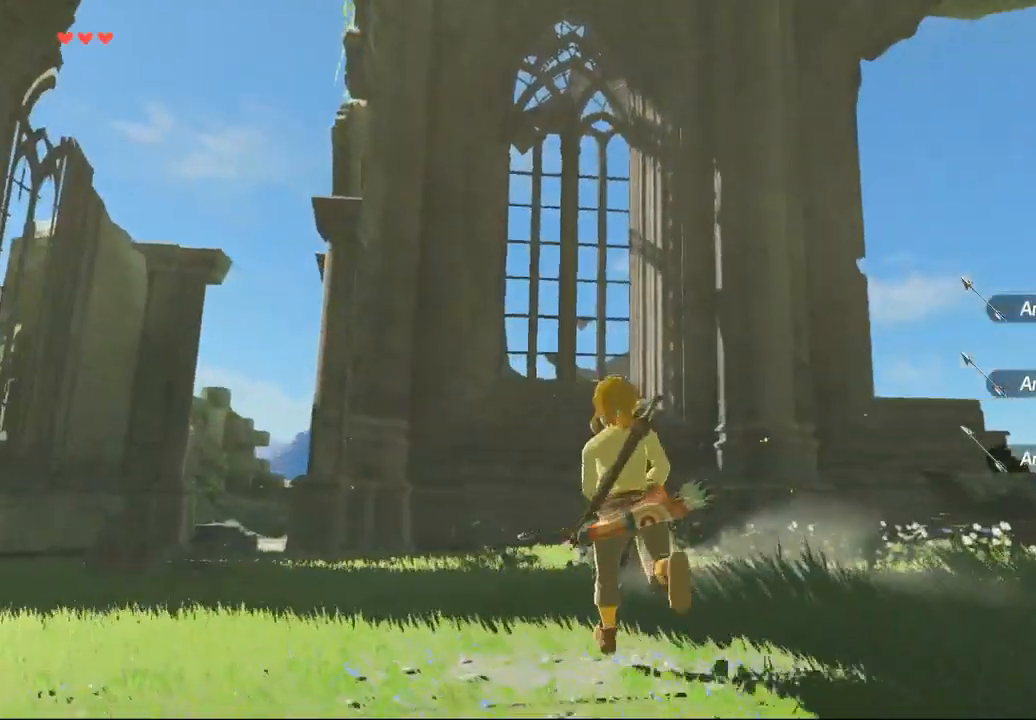
{"dt_ms": 500, "buttons": [], "left_stick": "up", "events": []}
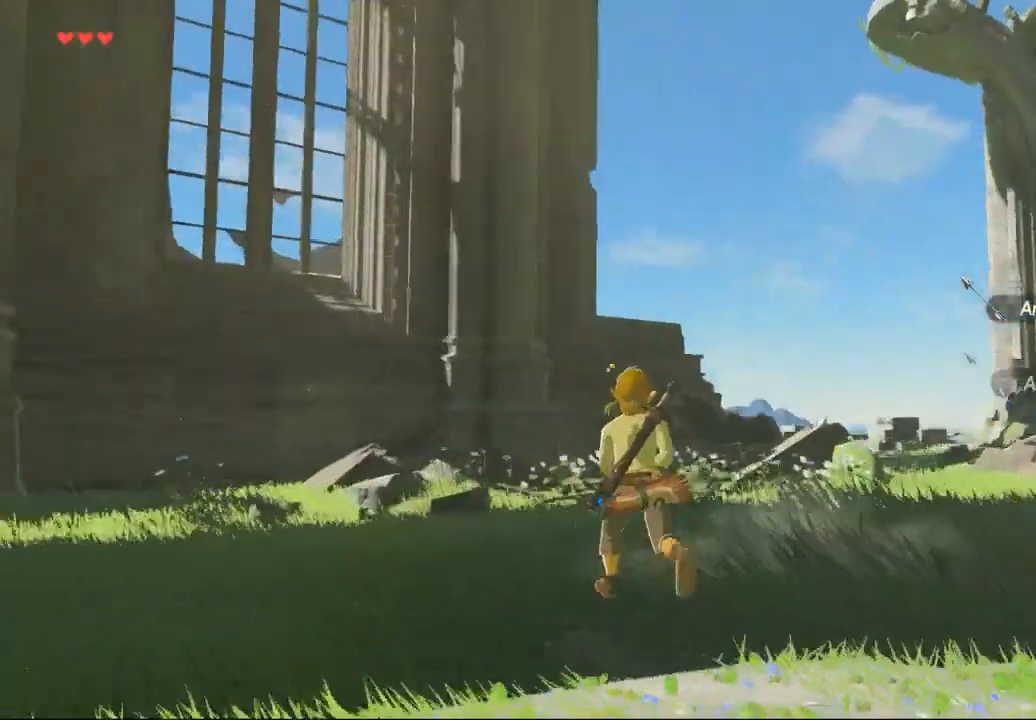
{"dt_ms": 500, "buttons": ["Y"], "left_stick": "up", "events": [[267, "Y", "down"]]}
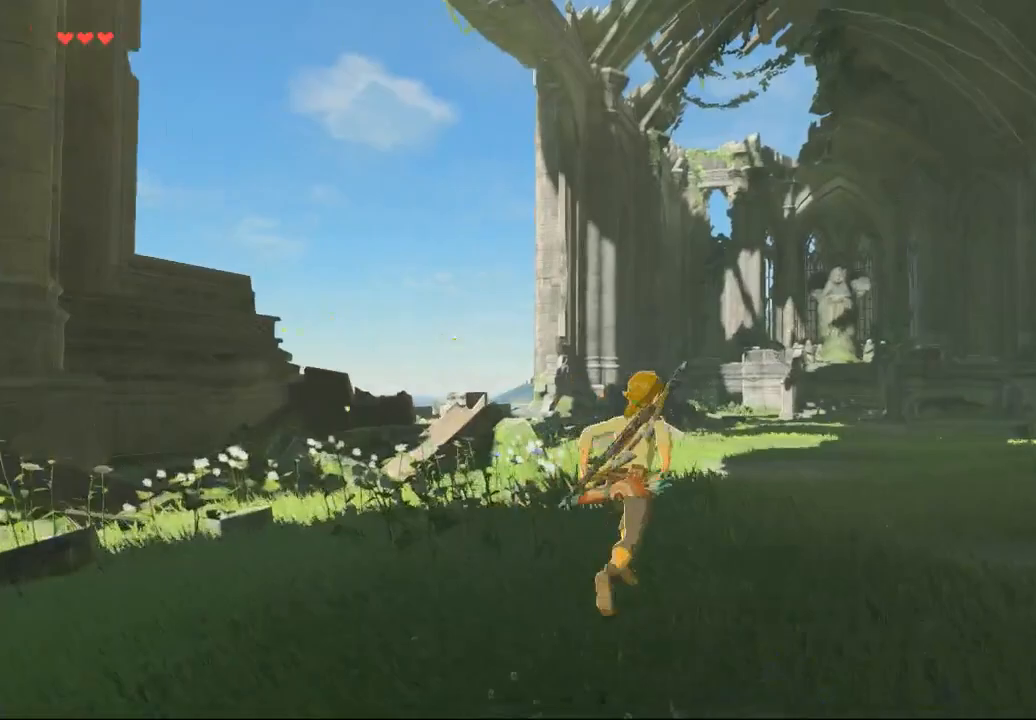
{"dt_ms": 500, "buttons": ["Y", "L2"], "left_stick": "up-left", "events": [[33, "left_stick", "up-left"], [467, "L2", "down"]]}
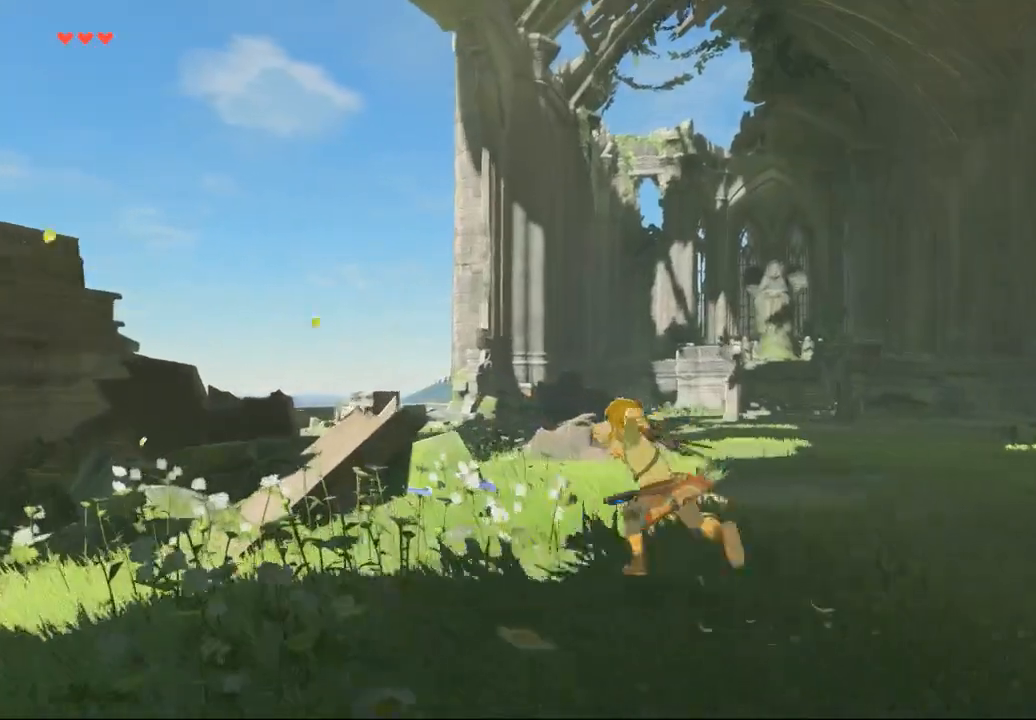
{"dt_ms": 500, "buttons": ["Y"], "left_stick": "up", "events": [[33, "L2", "up"], [200, "left_stick", "up"]]}
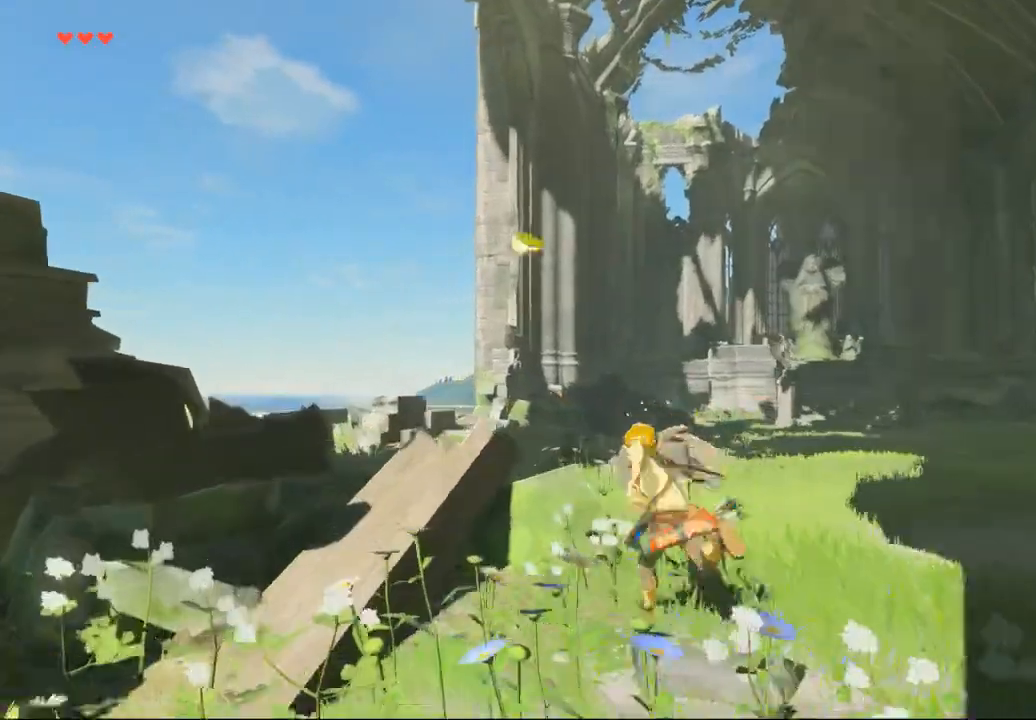
{"dt_ms": 500, "buttons": ["Y"], "left_stick": "up"}
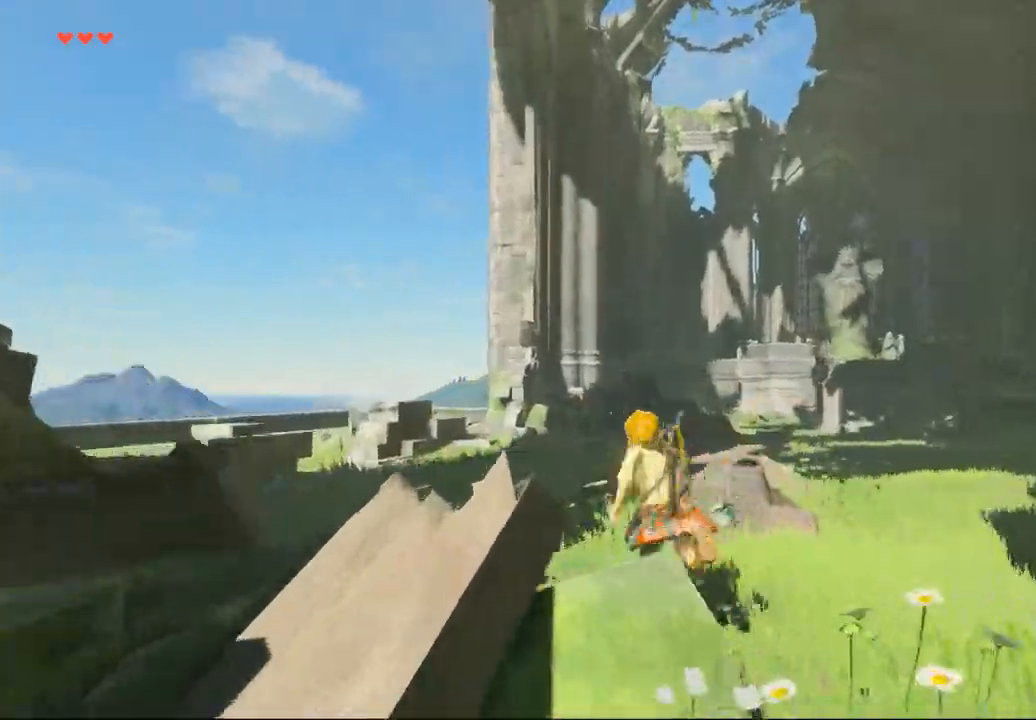
{"dt_ms": 500, "buttons": ["Y"], "left_stick": "up"}
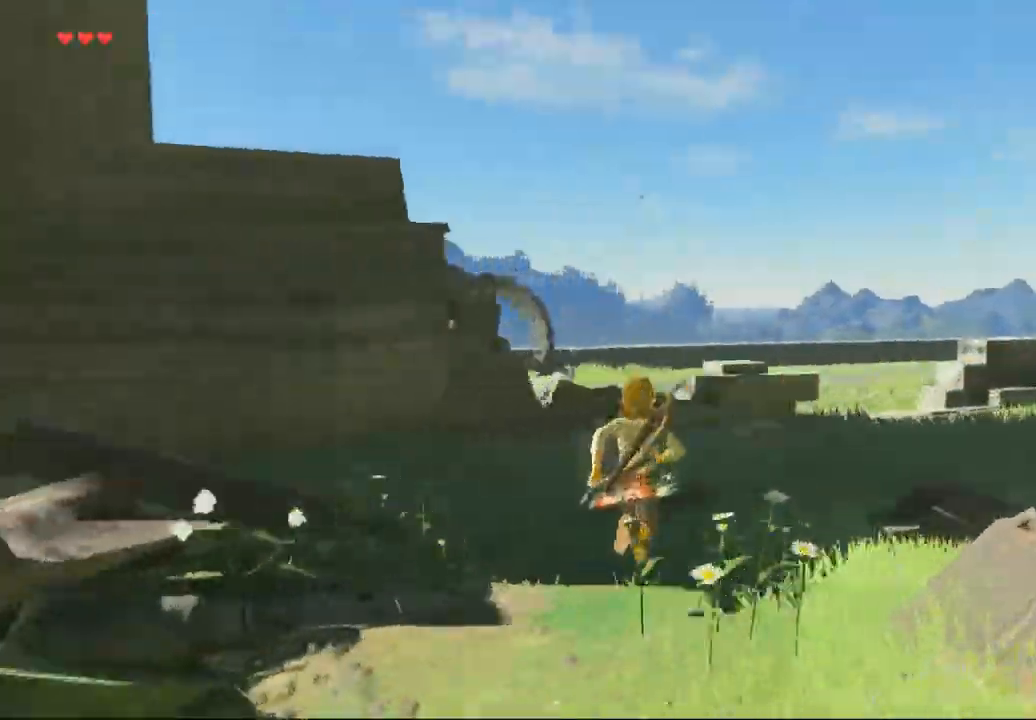
{"dt_ms": 500, "buttons": ["Y"], "left_stick": "right", "events": [[200, "left_stick", "up-right"], [500, "left_stick", "right"]]}
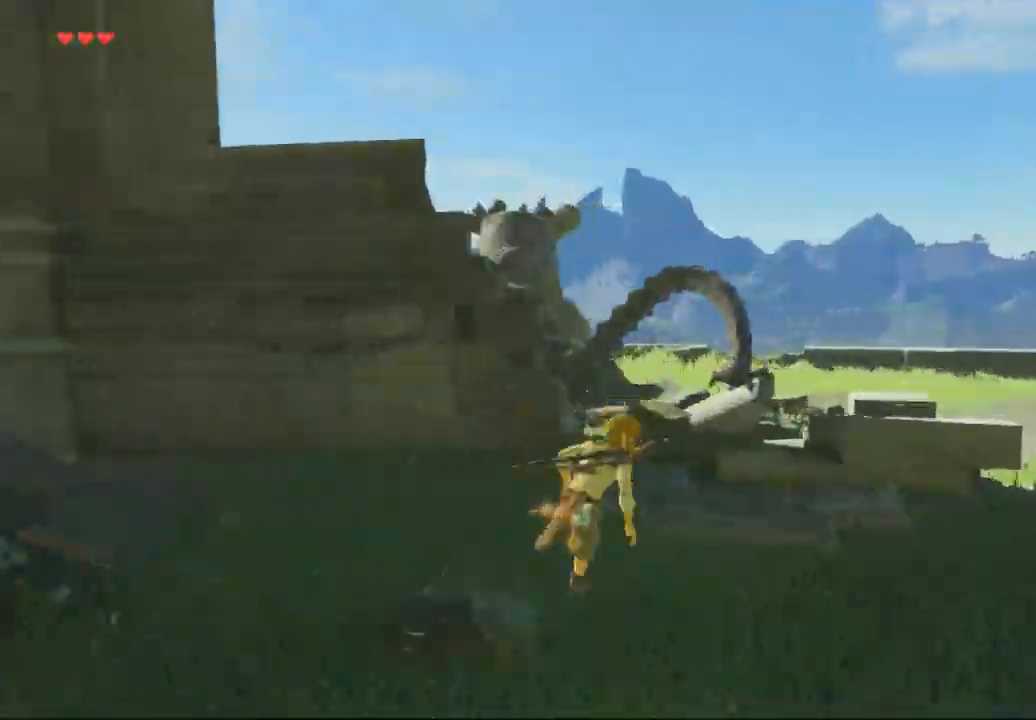
{"dt_ms": 500, "buttons": ["Y", "L1"], "left_stick": "right"}
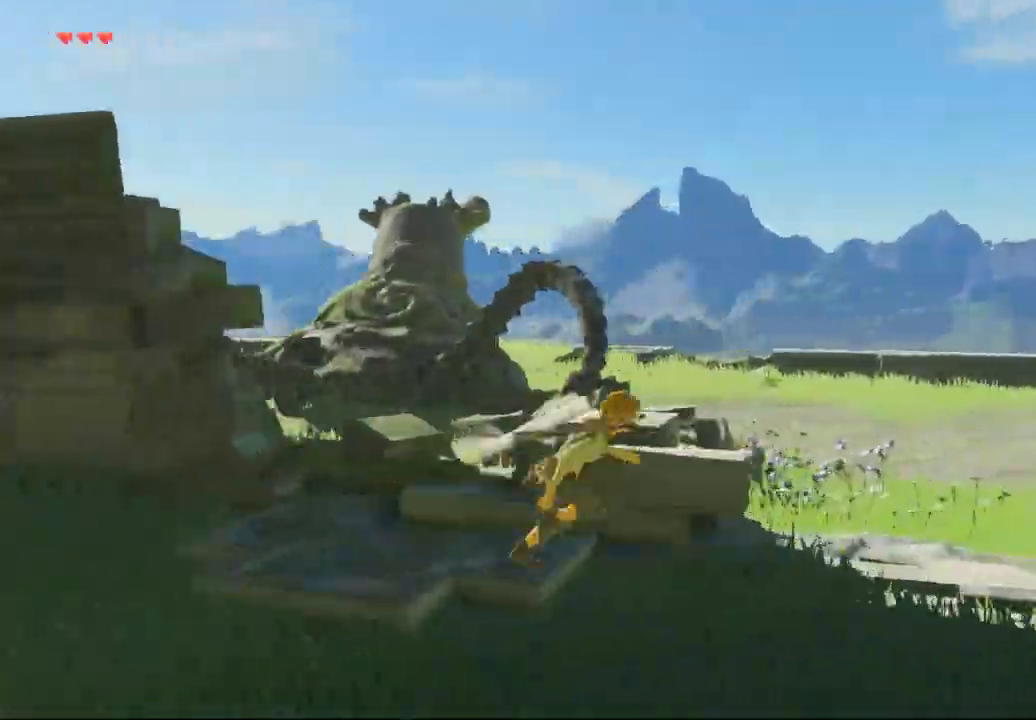
{"dt_ms": 500, "buttons": [], "left_stick": "up", "events": [[133, "L2", "down"], [167, "L1", "up"], [200, "L2", "up"], [233, "Y", "up"], [300, "left_stick", "up"]]}
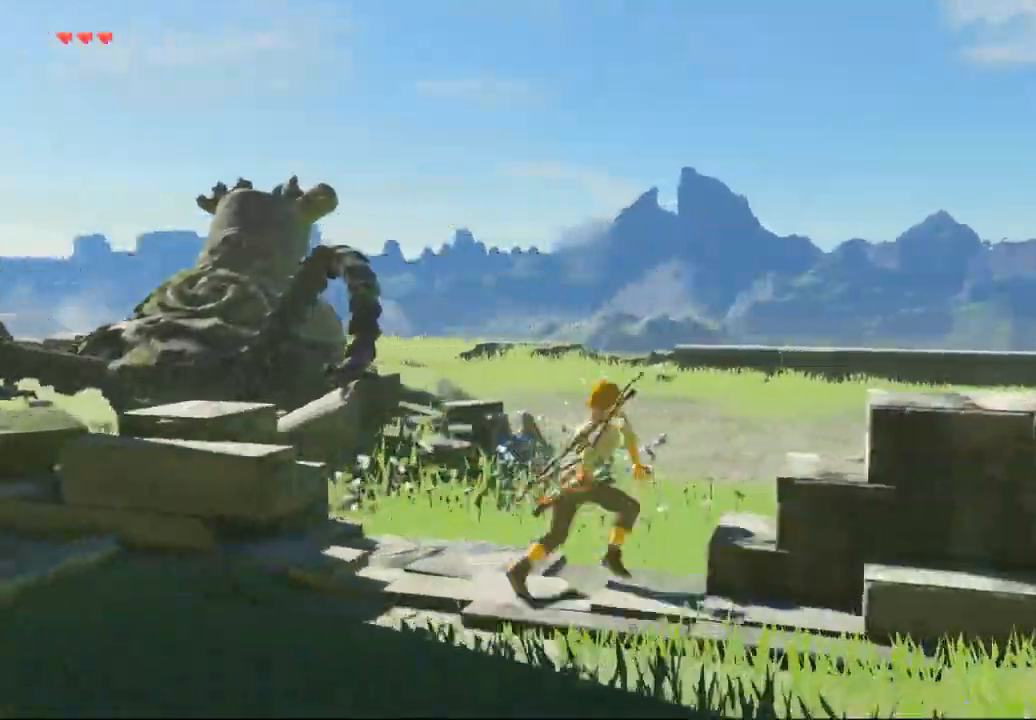
{"dt_ms": 500, "buttons": [], "left_stick": "up", "events": [[33, "left_stick", "up-left"], [133, "Y", "down"], [200, "left_stick", "up"], [300, "Y", "up"]]}
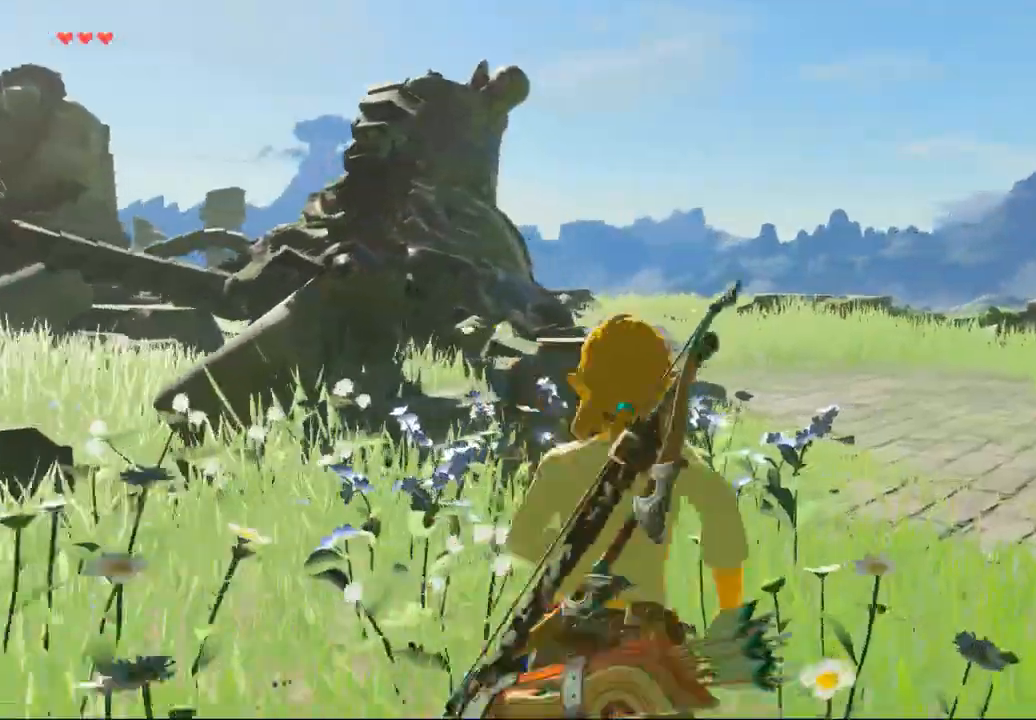
{"dt_ms": 500, "buttons": [], "left_stick": "up", "events": []}
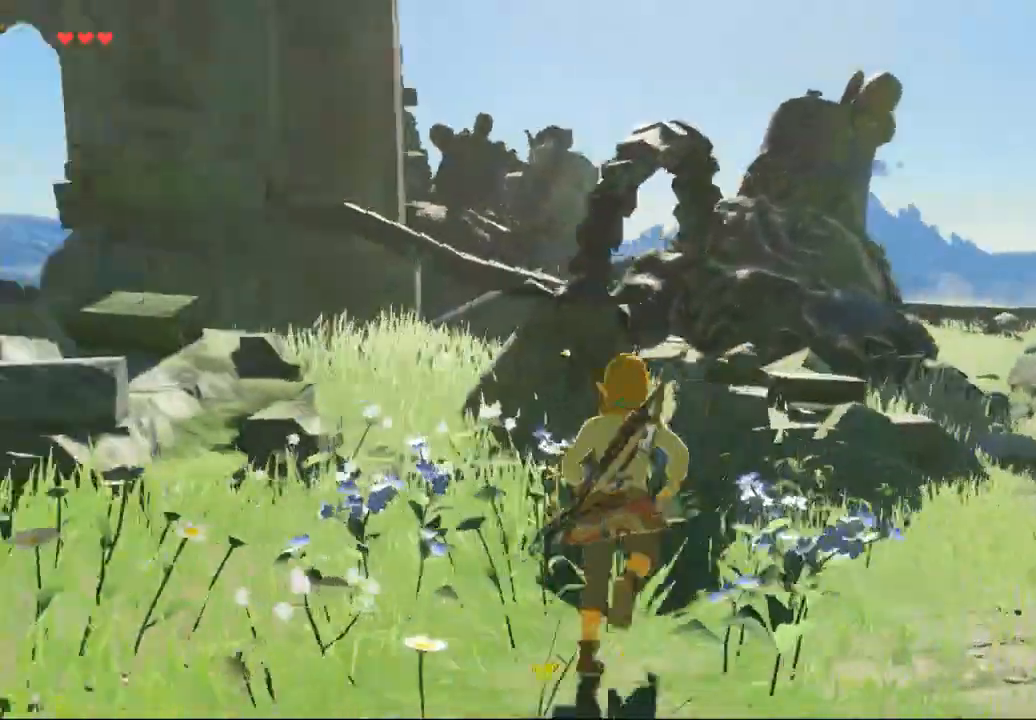
{"dt_ms": 500, "buttons": [], "left_stick": "up-right", "events": [[133, "left_stick", "up-right"]]}
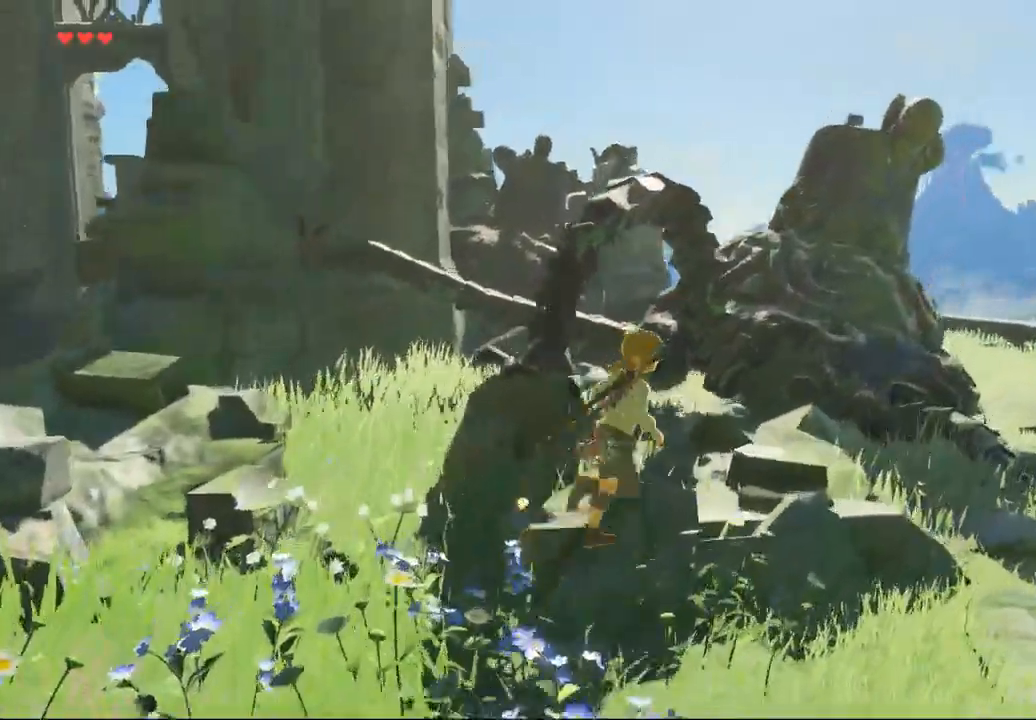
{"dt_ms": 1000, "buttons": [], "left_stick": "up-left"}
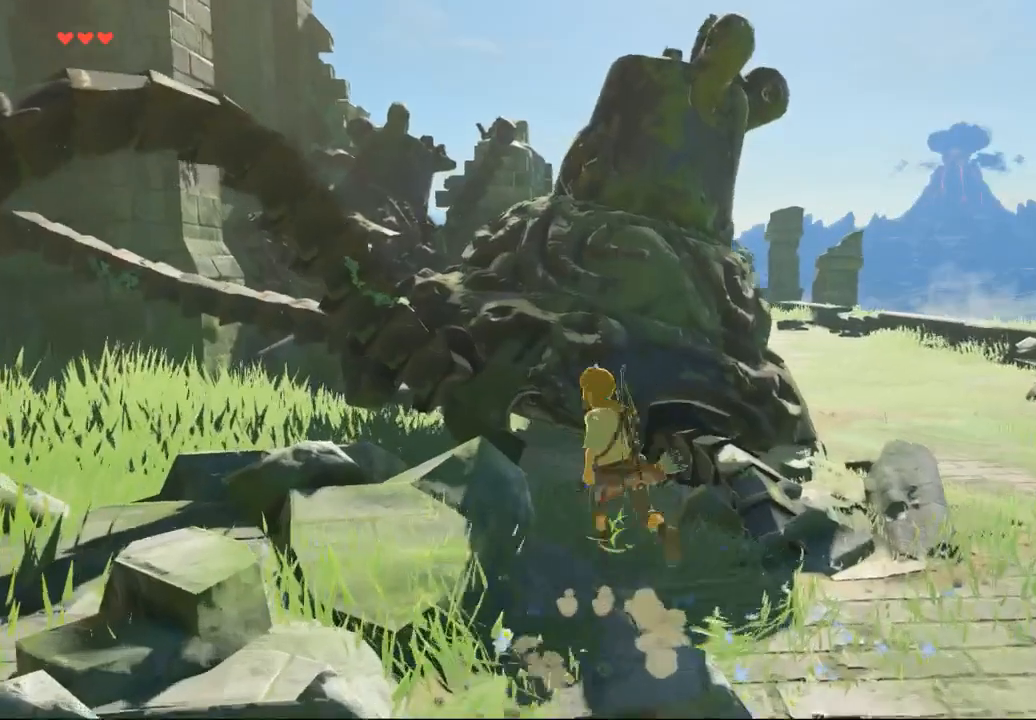
{"dt_ms": 500, "buttons": [], "left_stick": "up", "events": [[100, "left_stick", "center"], [433, "left_stick", "up"]]}
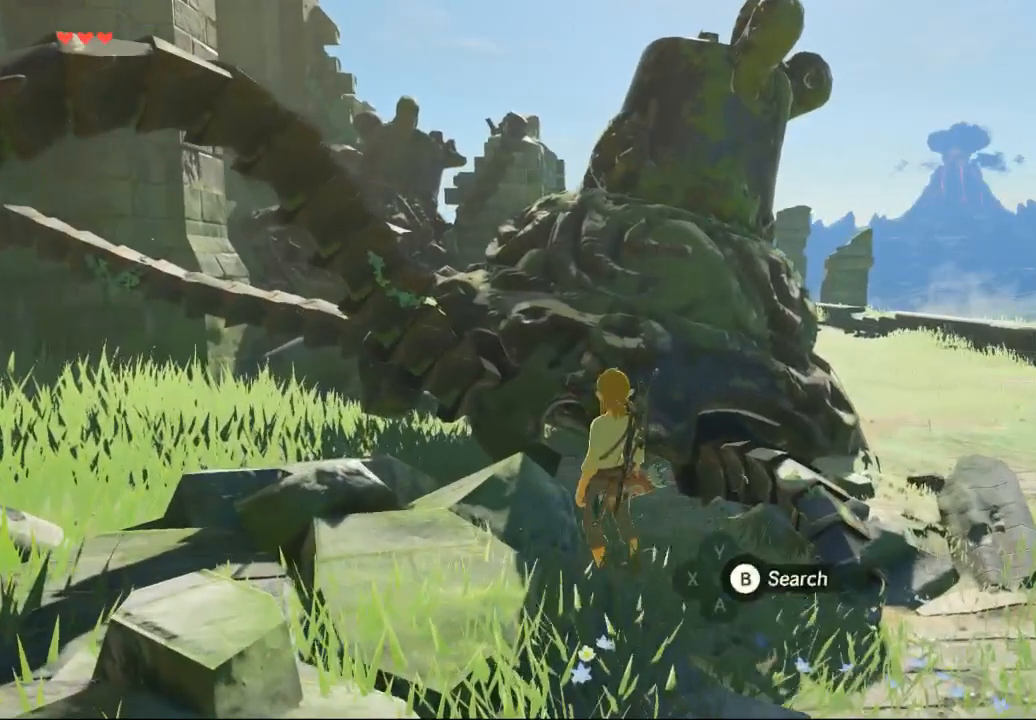
{"dt_ms": 500, "buttons": [], "left_stick": "center"}
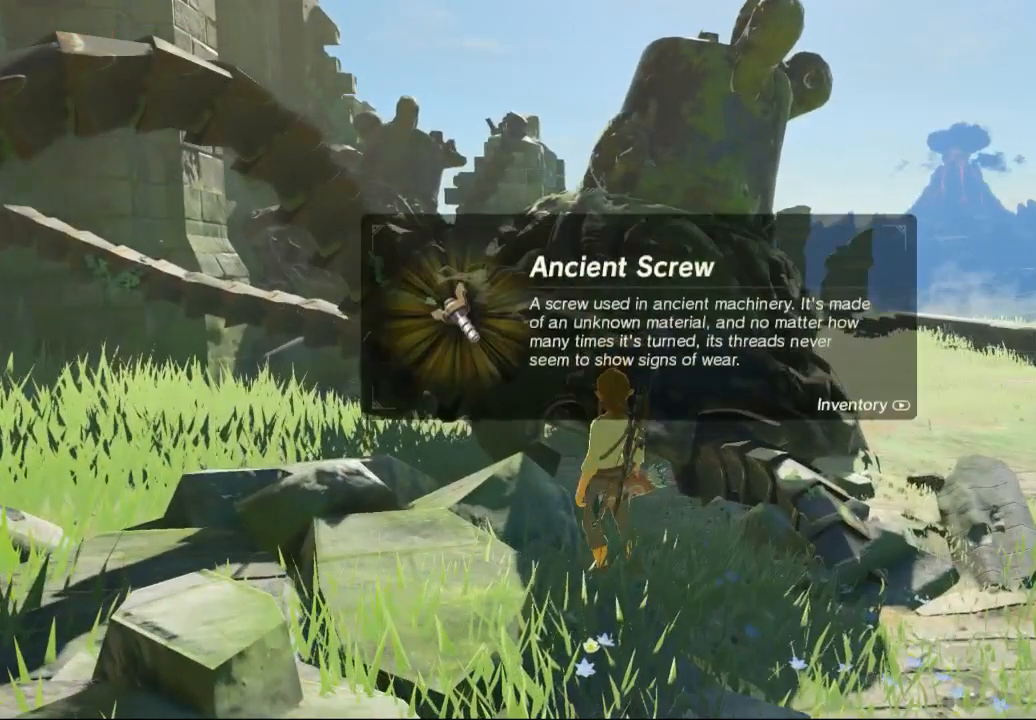
{"dt_ms": 500, "buttons": [], "left_stick": "center", "events": [[167, "B", "down"], [267, "B", "up"]]}
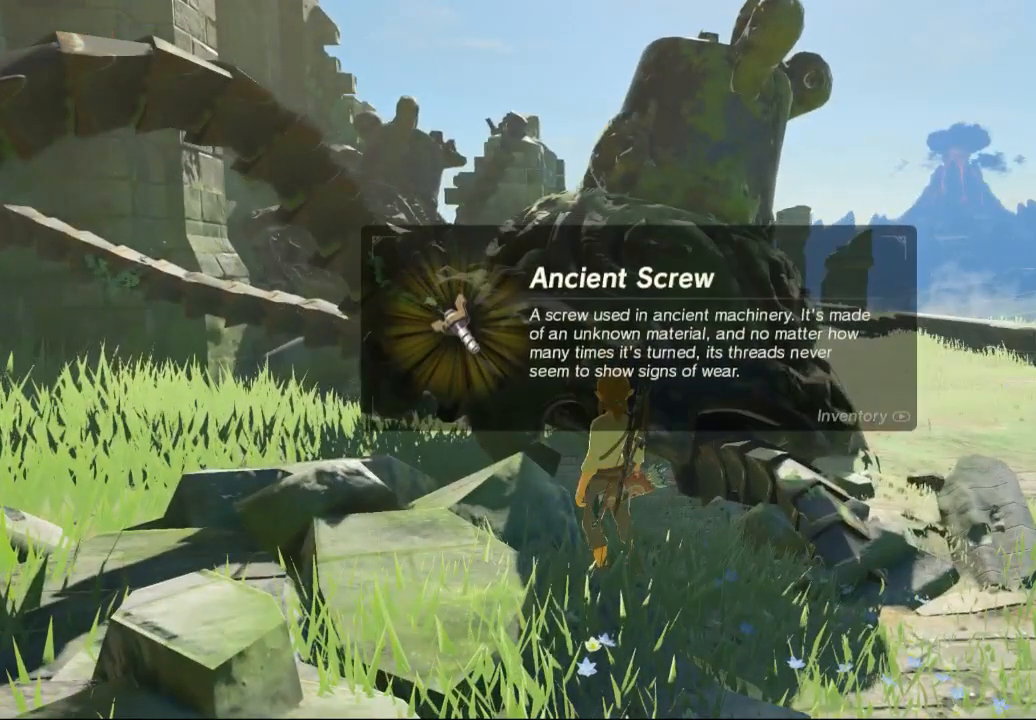
{"dt_ms": 500, "buttons": [], "left_stick": "center", "events": [[167, "B", "down"], [300, "B", "up"]]}
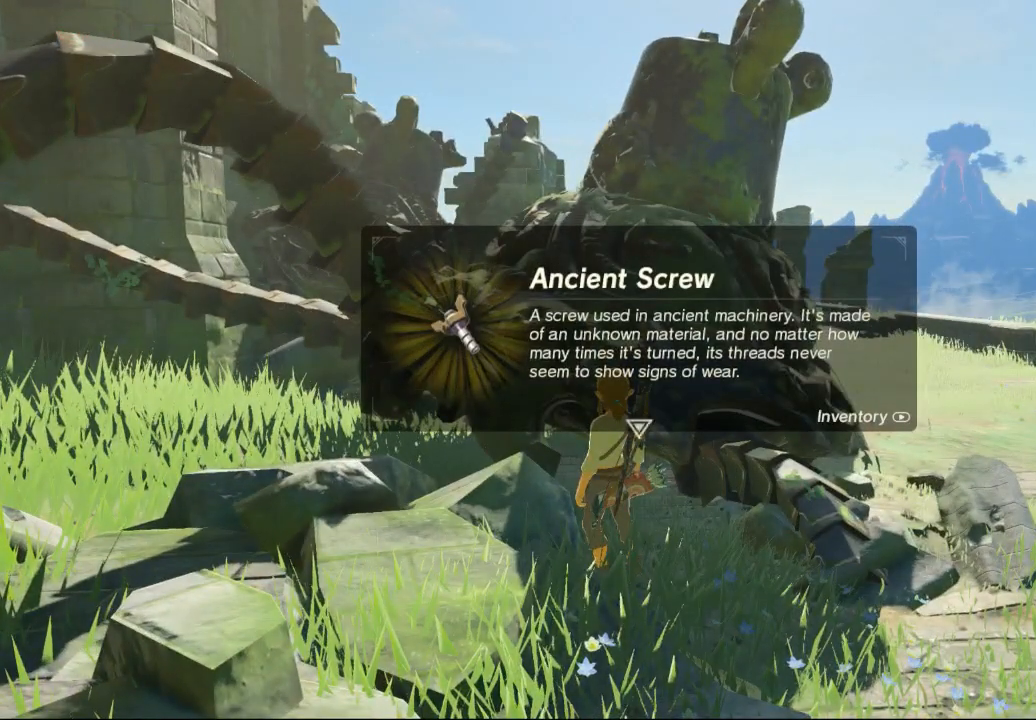
{"dt_ms": 500, "buttons": ["B"], "left_stick": "center", "events": [[467, "B", "down"]]}
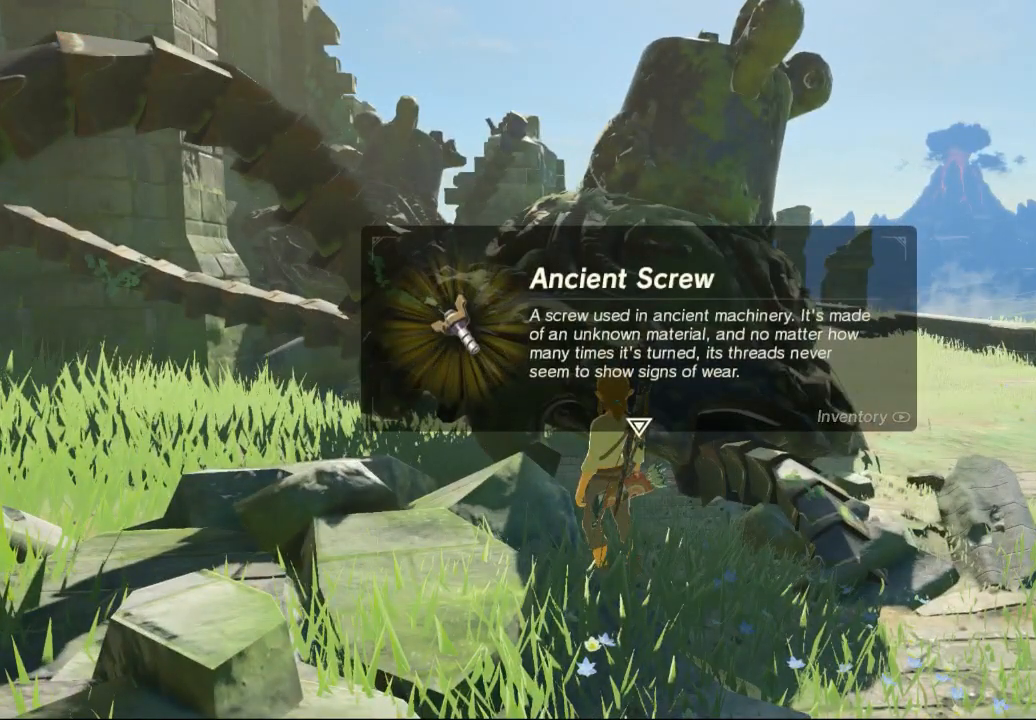
{"dt_ms": 500, "buttons": [], "left_stick": "center", "events": [[100, "B", "up"]]}
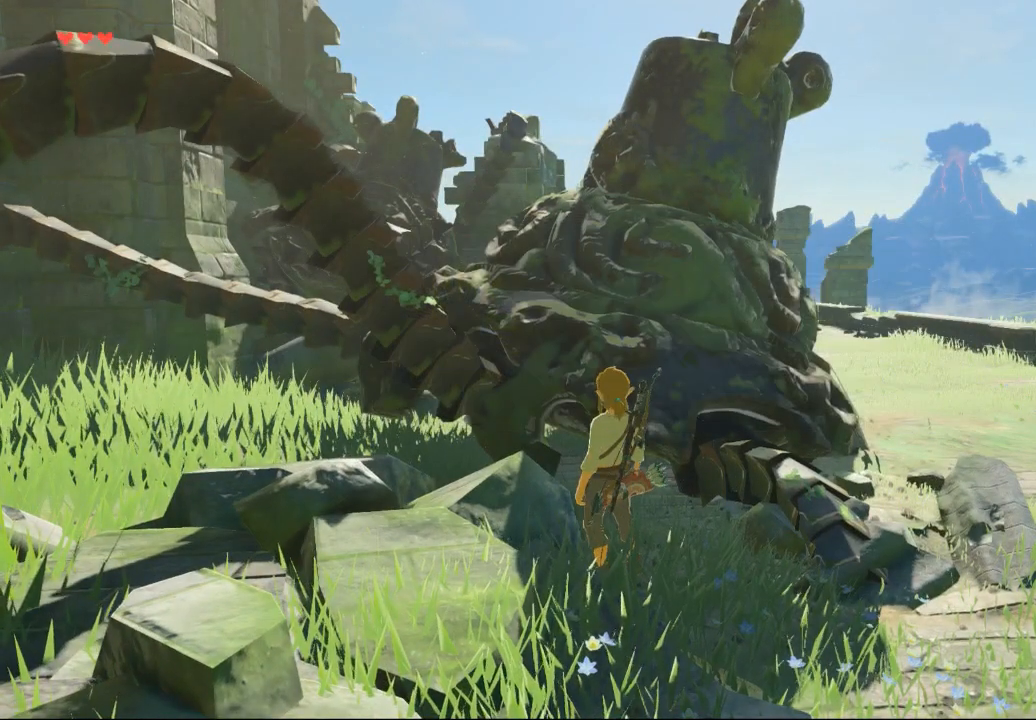
{"dt_ms": 500, "buttons": [], "left_stick": "center", "events": []}
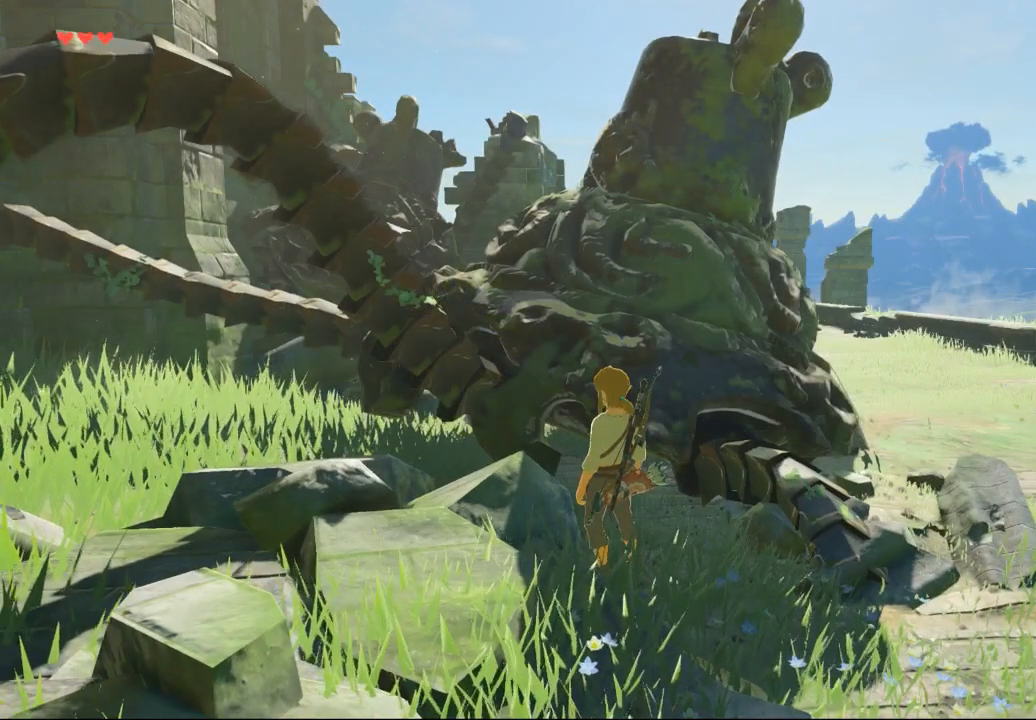
{"dt_ms": 500, "buttons": [], "left_stick": "center", "events": []}
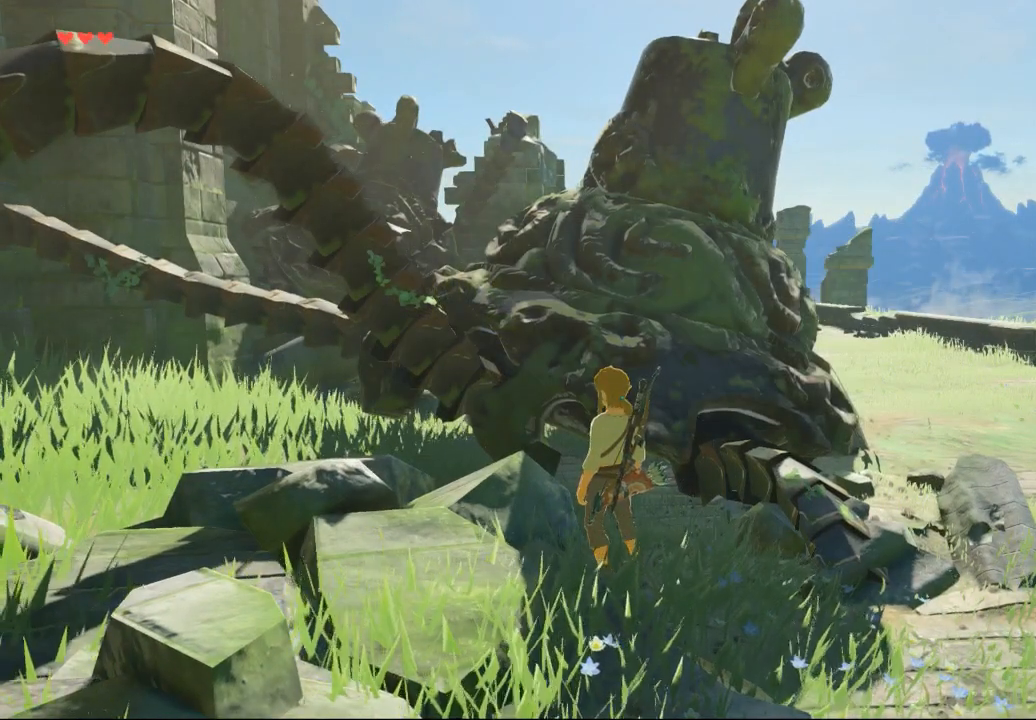
{"dt_ms": 500, "buttons": [], "left_stick": "center", "events": [[300, "B", "down"], [433, "B", "up"]]}
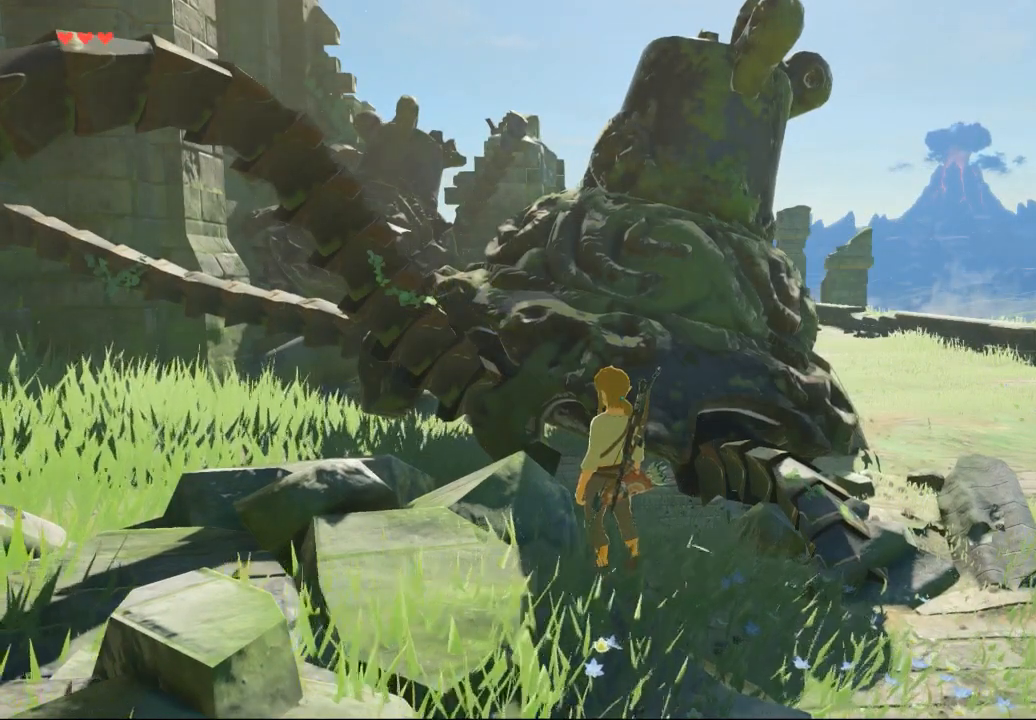
{"dt_ms": 500, "buttons": [], "left_stick": "down-right", "events": [[67, "left_stick", "down-right"]]}
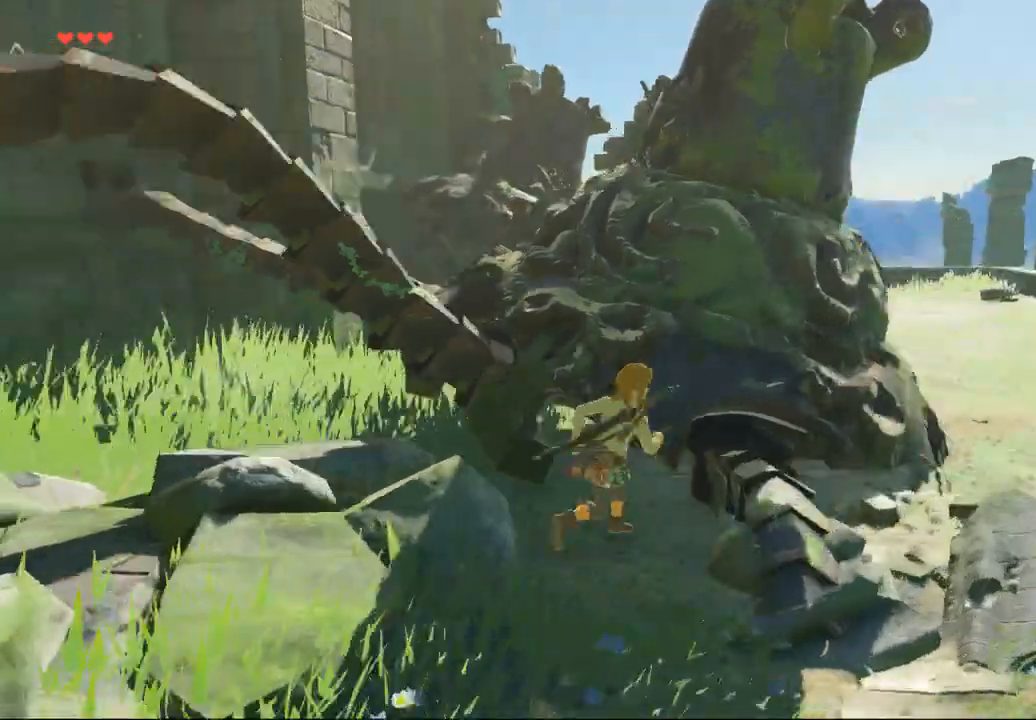
{"dt_ms": 500, "buttons": [], "left_stick": "down-left"}
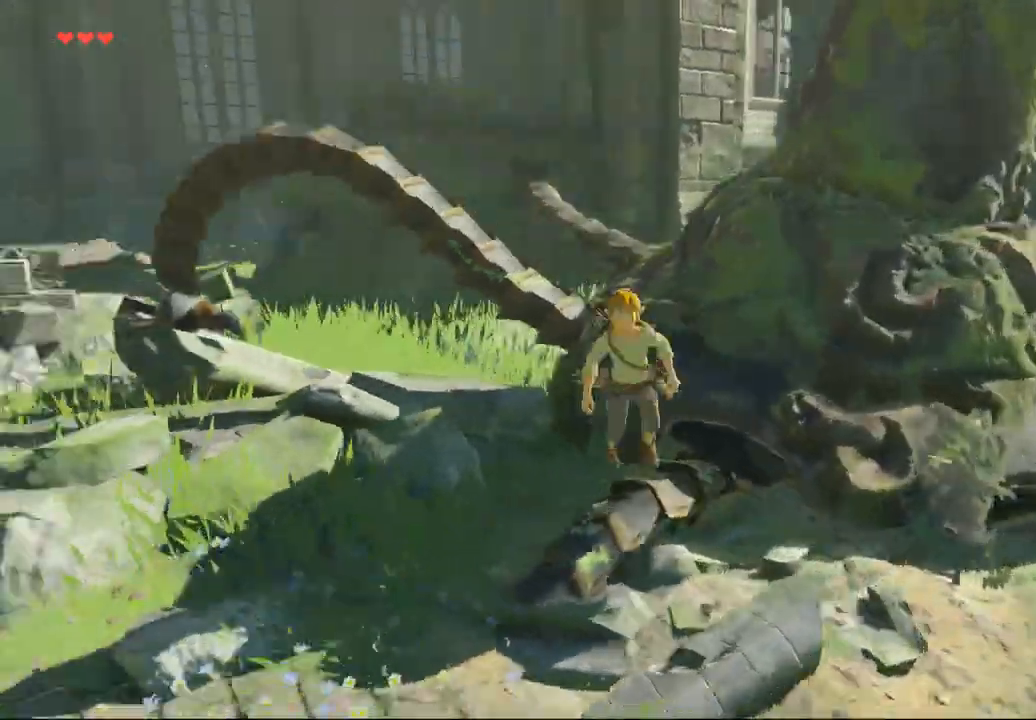
{"dt_ms": 500, "buttons": [], "left_stick": "up-left", "events": [[167, "left_stick", "left"], [333, "DPAD_DOWN", "down"], [467, "left_stick", "up-left"], [500, "DPAD_DOWN", "up"]]}
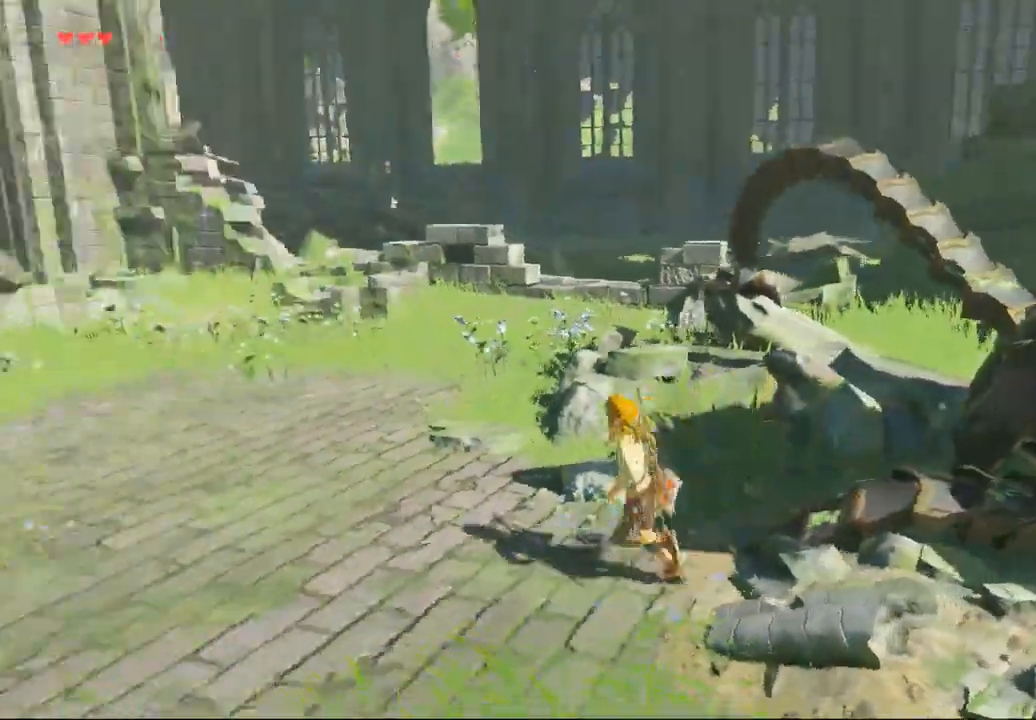
{"dt_ms": 500, "buttons": ["SELECT"], "left_stick": "up-left"}
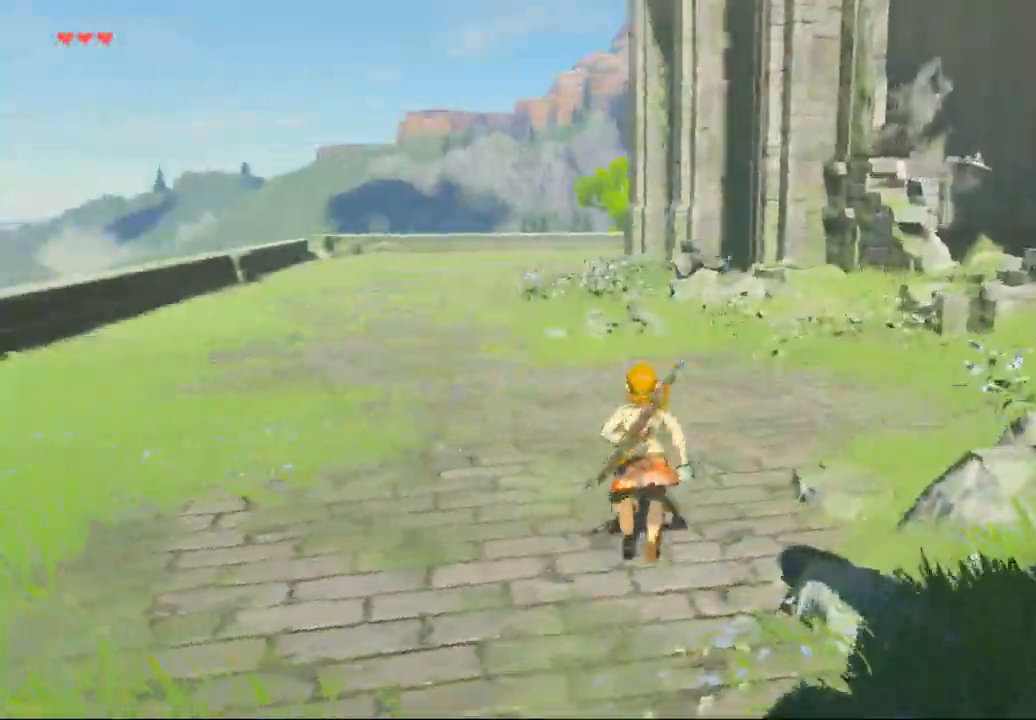
{"dt_ms": 1000, "buttons": ["Y", "SELECT"], "left_stick": "up"}
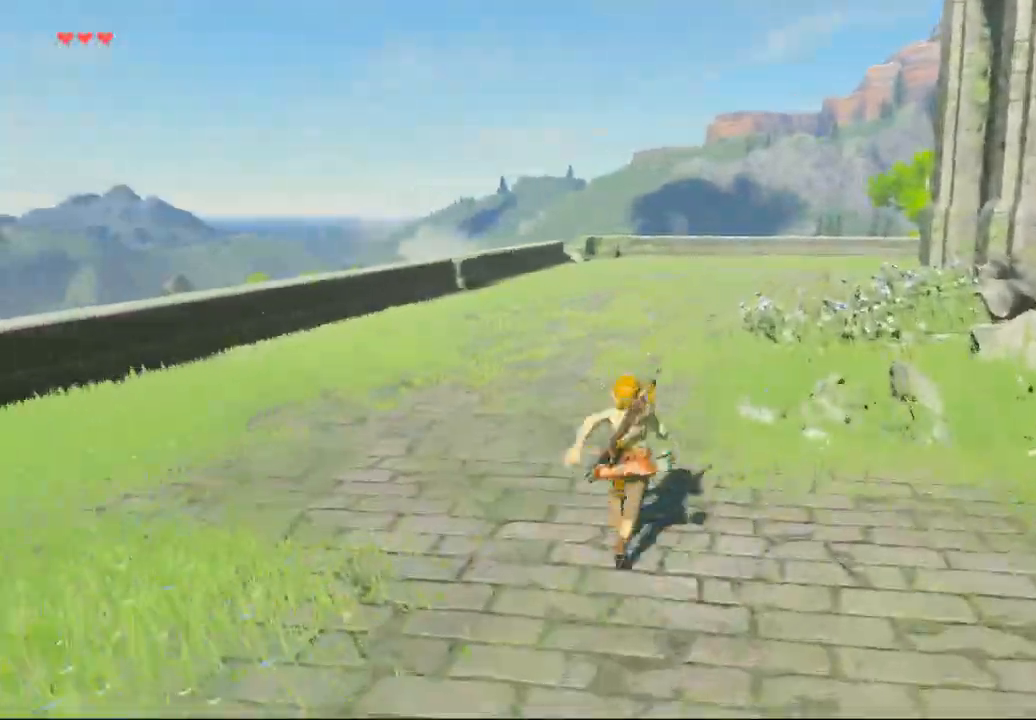
{"dt_ms": 1000, "buttons": ["SELECT"], "left_stick": "up"}
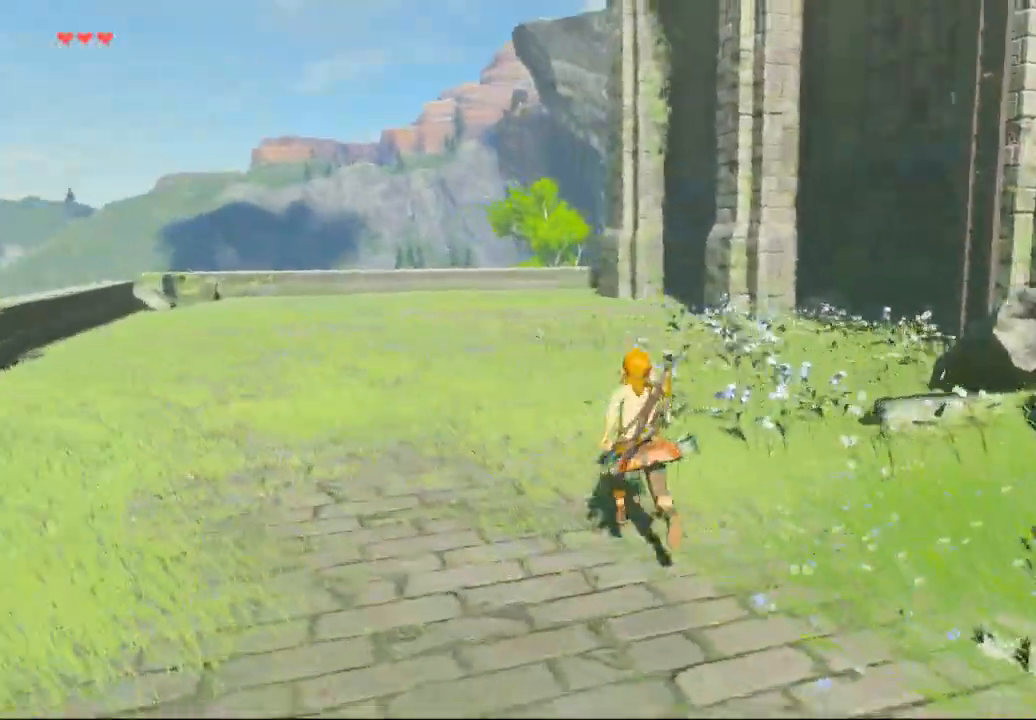
{"dt_ms": 500, "buttons": [], "left_stick": "up"}
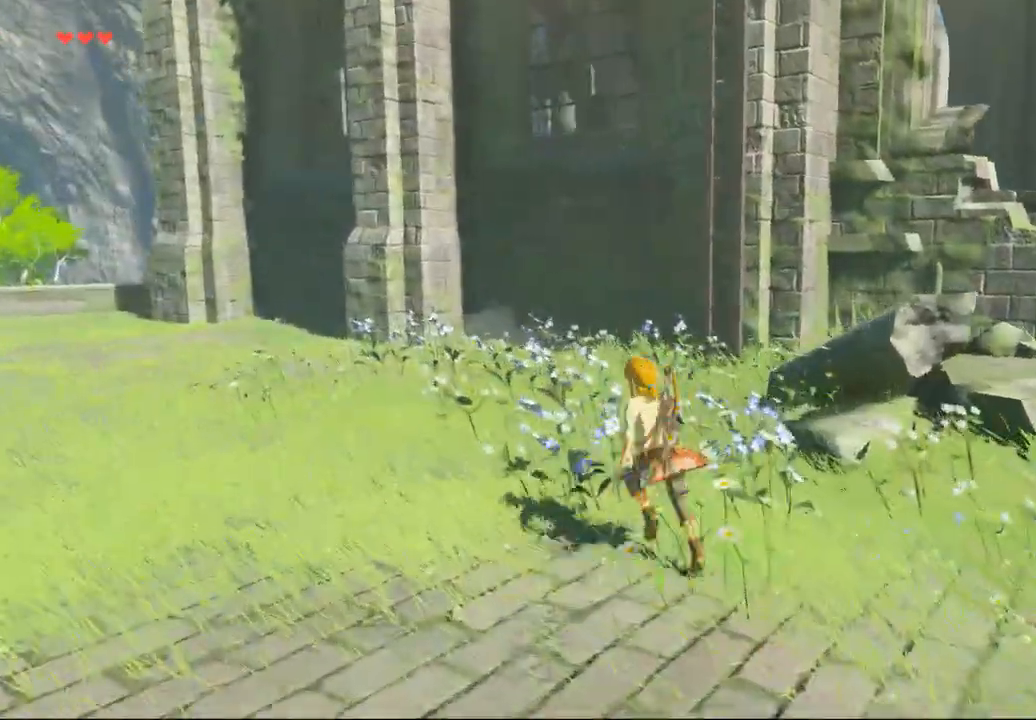
{"dt_ms": 500, "buttons": ["A"], "left_stick": "up"}